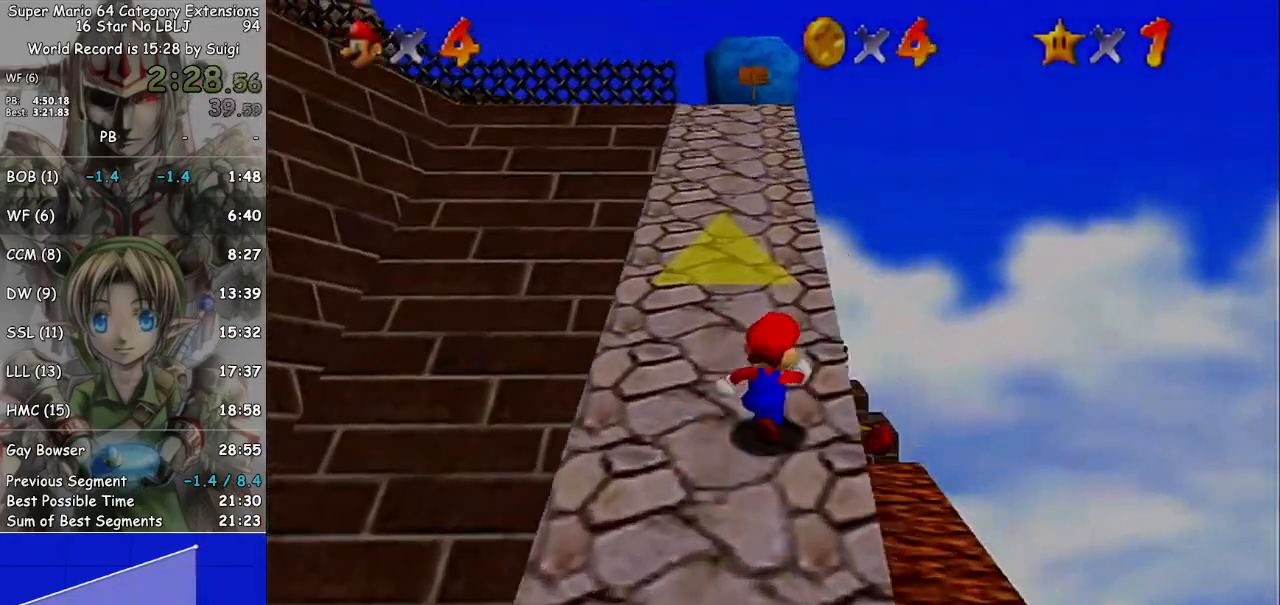
Gameplay with a controller (Nintendo layout); each line is a JSON object with the inputs held at the frame after it. "events" lists button and stick changes between this image and that frame as [ms after this image, input, new state], when the widget could be followed in between. Not read: L3 R3.
{"buttons": [], "left_stick": "up-left", "right_stick": "center", "events": [[100, "A", "up"], [167, "left_stick", "up"], [300, "left_stick", "up-left"]]}
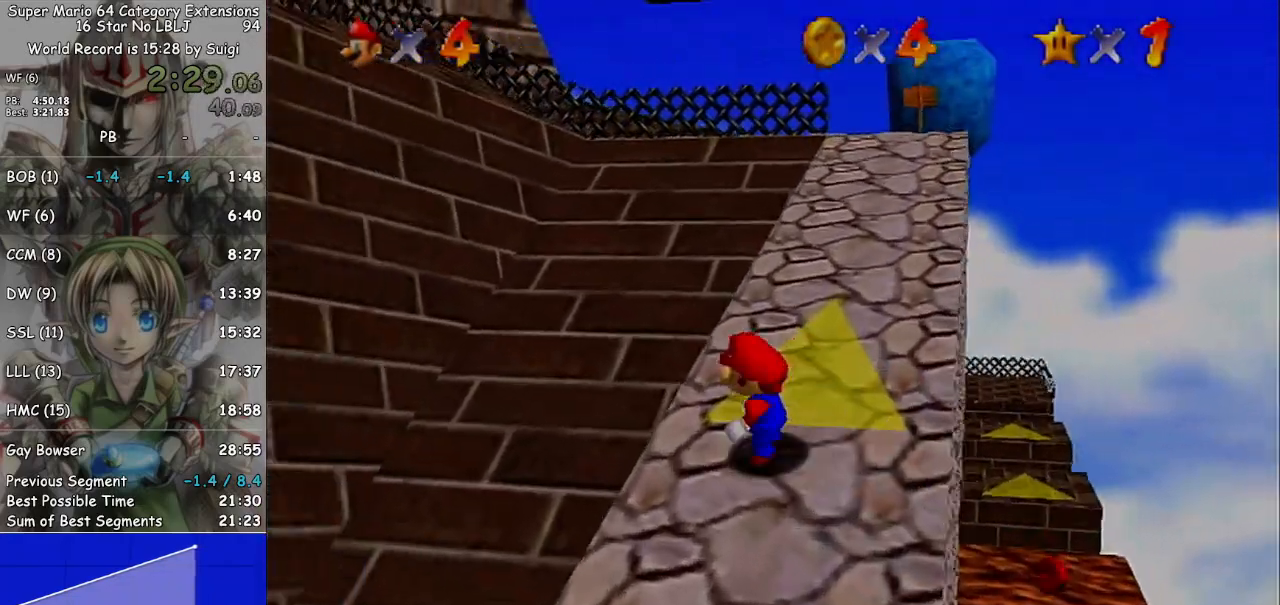
{"buttons": [], "left_stick": "up", "right_stick": "center", "events": [[33, "L1", "down"], [67, "A", "down"], [200, "A", "up"], [200, "L1", "up"], [367, "left_stick", "up"]]}
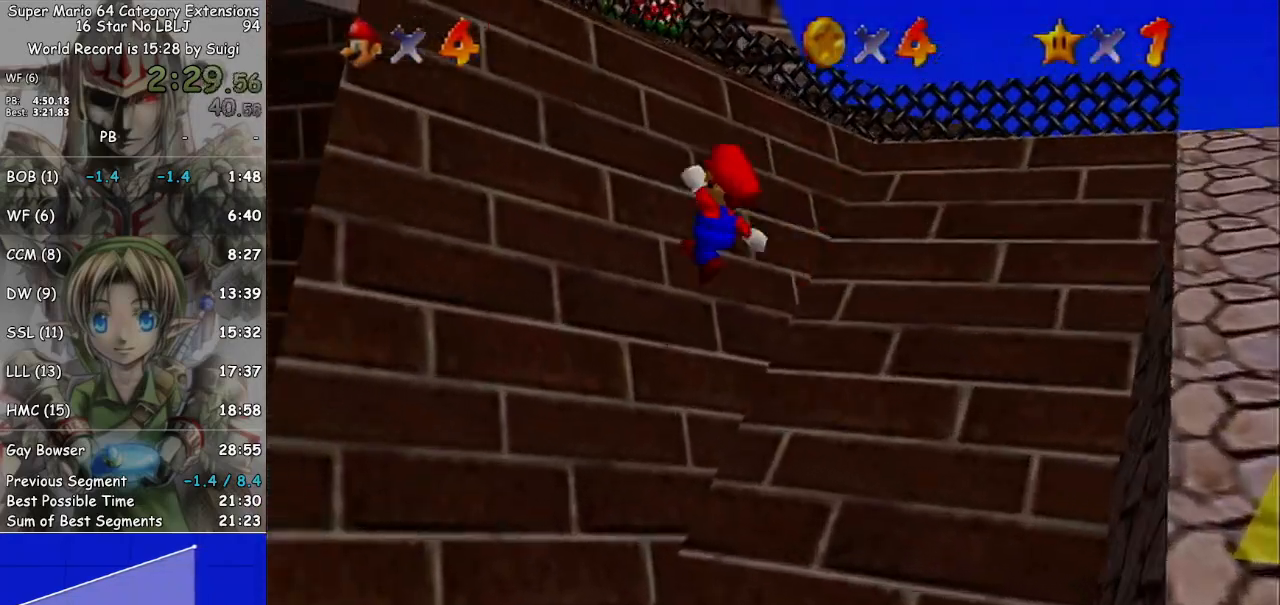
{"buttons": [], "left_stick": "up-left", "right_stick": "center", "events": [[400, "left_stick", "up-left"]]}
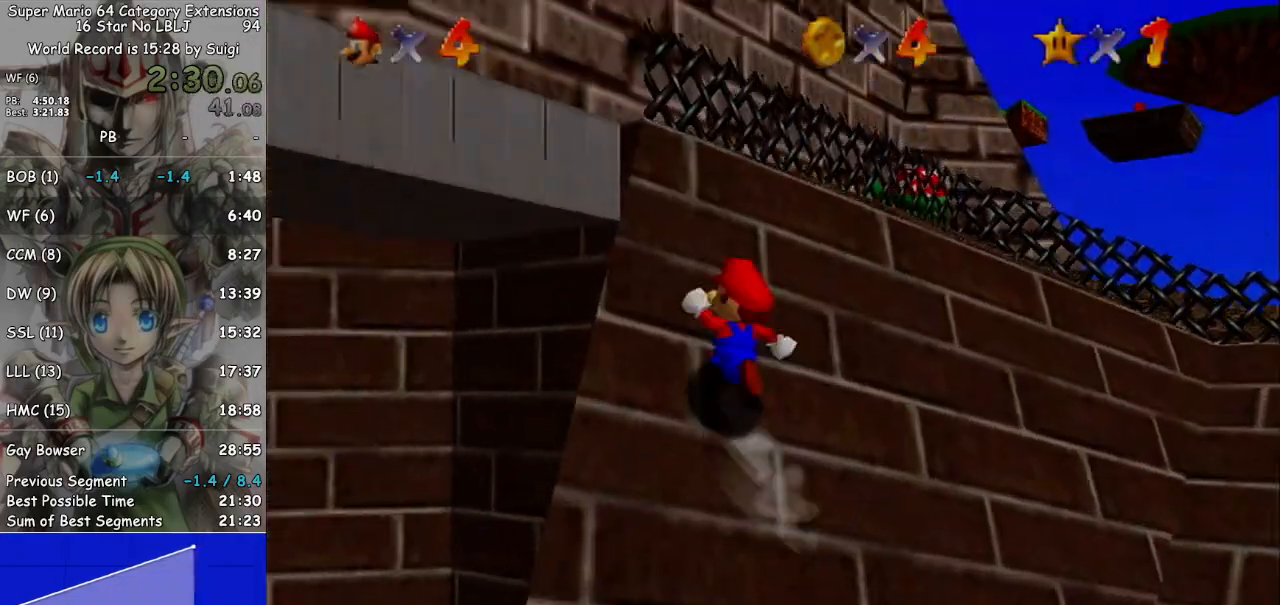
{"buttons": ["A"], "left_stick": "left", "right_stick": "center", "events": [[33, "left_stick", "down-left"], [233, "A", "down"], [300, "left_stick", "left"]]}
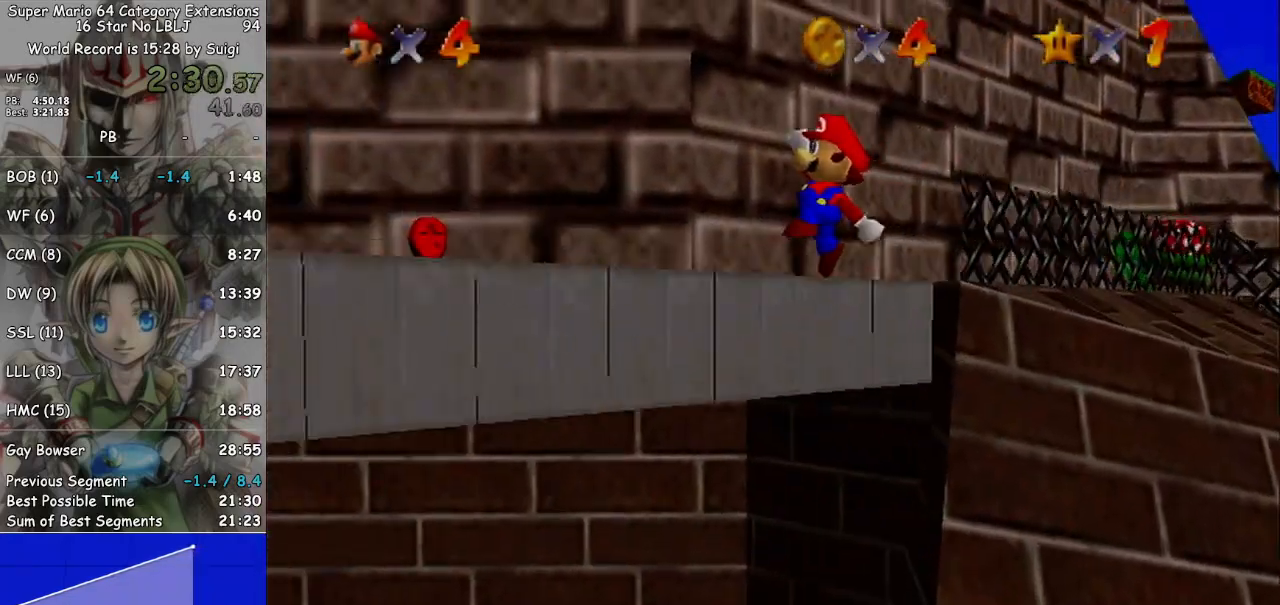
{"buttons": [], "left_stick": "down-left", "right_stick": "center", "events": [[133, "A", "up"], [167, "left_stick", "down-left"], [333, "right_stick", "down-right"], [500, "right_stick", "center"]]}
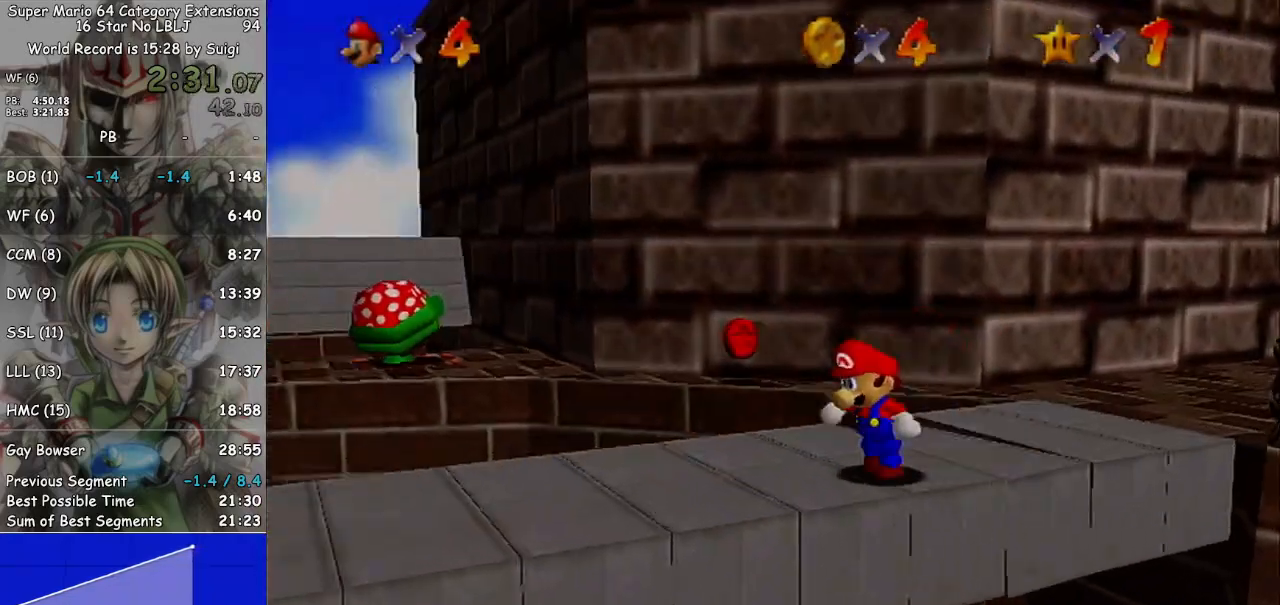
{"buttons": [], "left_stick": "left", "right_stick": "center", "events": [[167, "left_stick", "left"], [167, "right_stick", "right"], [300, "right_stick", "center"]]}
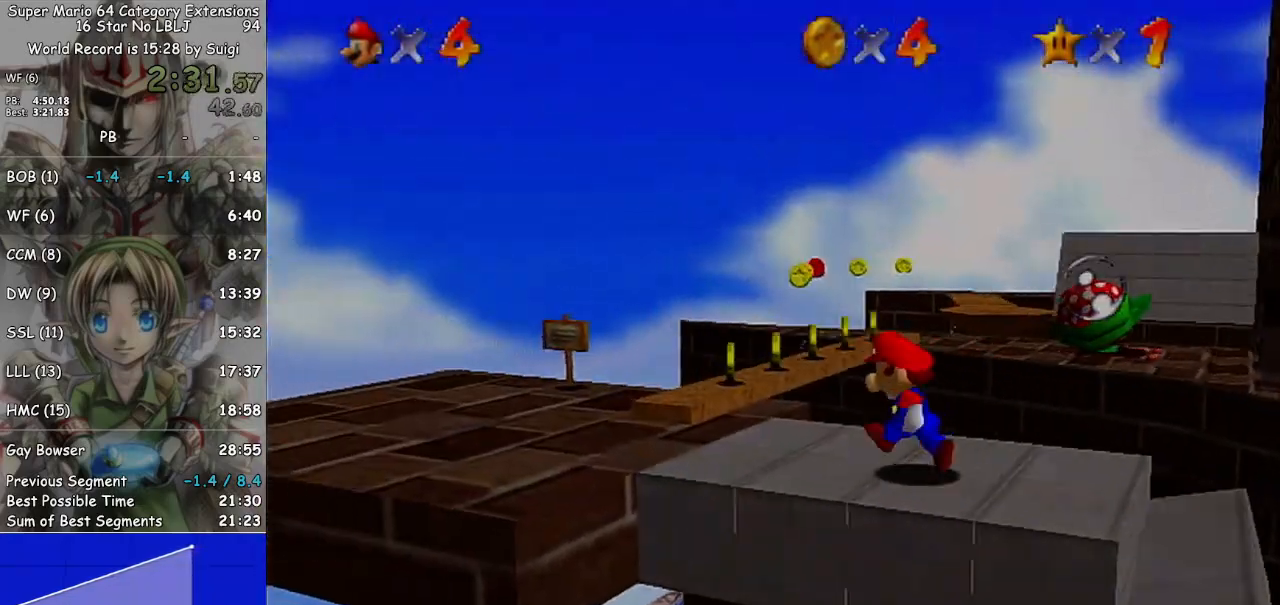
{"buttons": [], "left_stick": "up", "right_stick": "center", "events": [[267, "left_stick", "up-left"], [500, "left_stick", "up"]]}
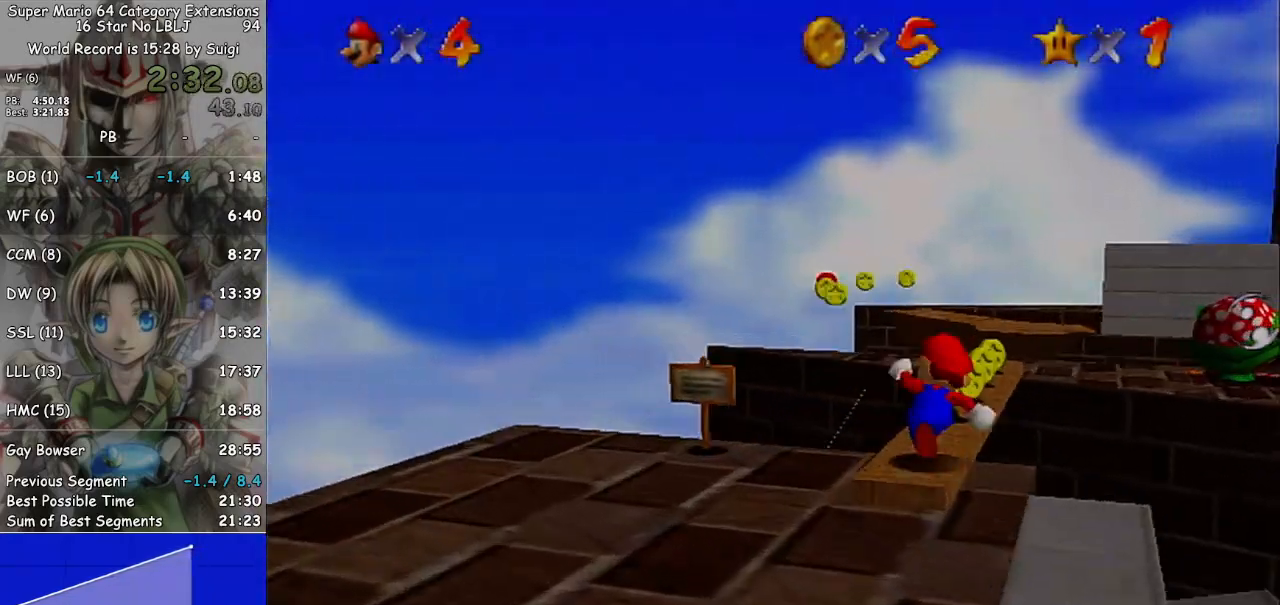
{"buttons": [], "left_stick": "up", "right_stick": "center", "events": [[300, "A", "down"], [367, "A", "up"]]}
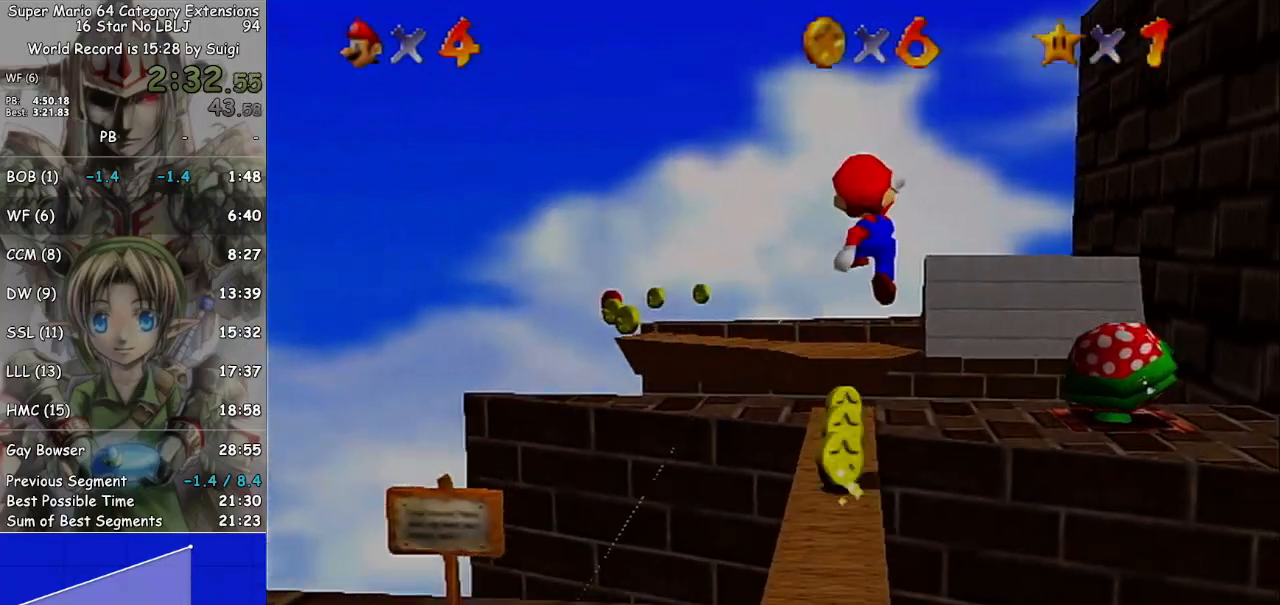
{"buttons": [], "left_stick": "up", "right_stick": "center", "events": [[233, "left_stick", "up-left"], [467, "left_stick", "up"]]}
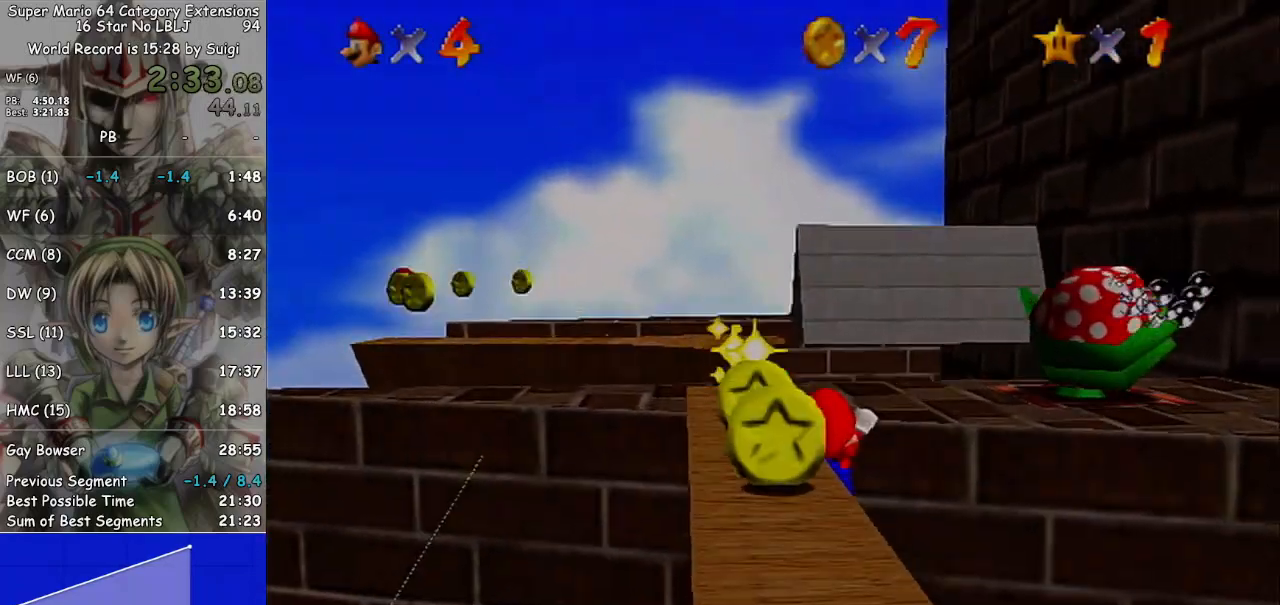
{"buttons": [], "left_stick": "up", "right_stick": "center", "events": []}
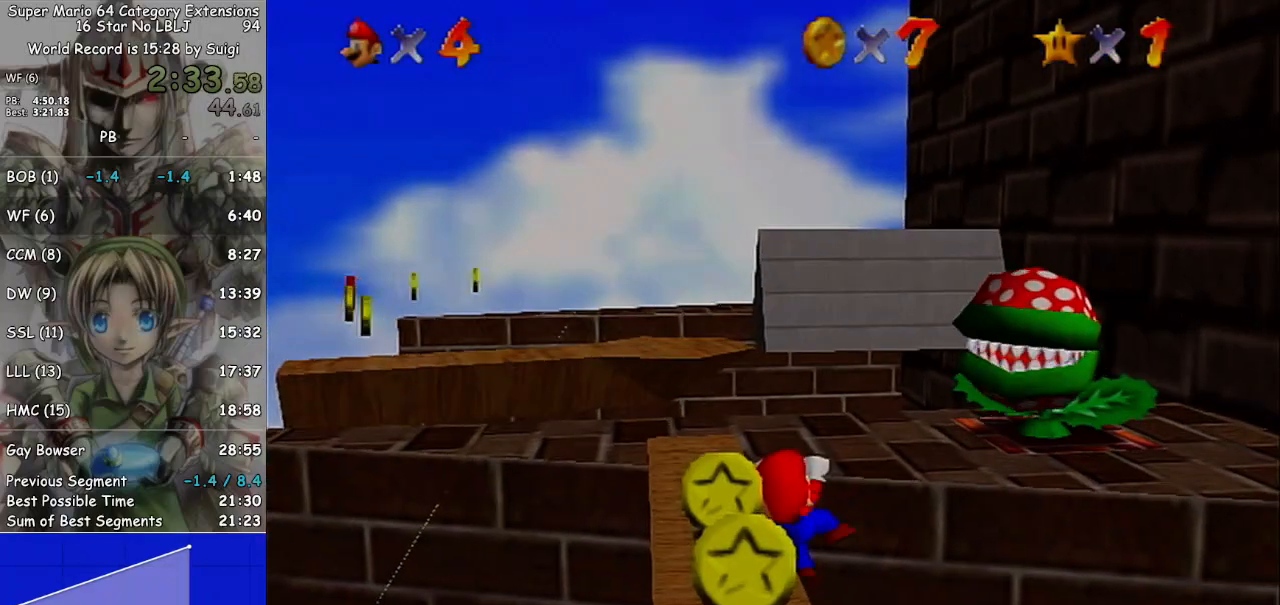
{"buttons": [], "left_stick": "center", "right_stick": "center", "events": [[100, "left_stick", "center"]]}
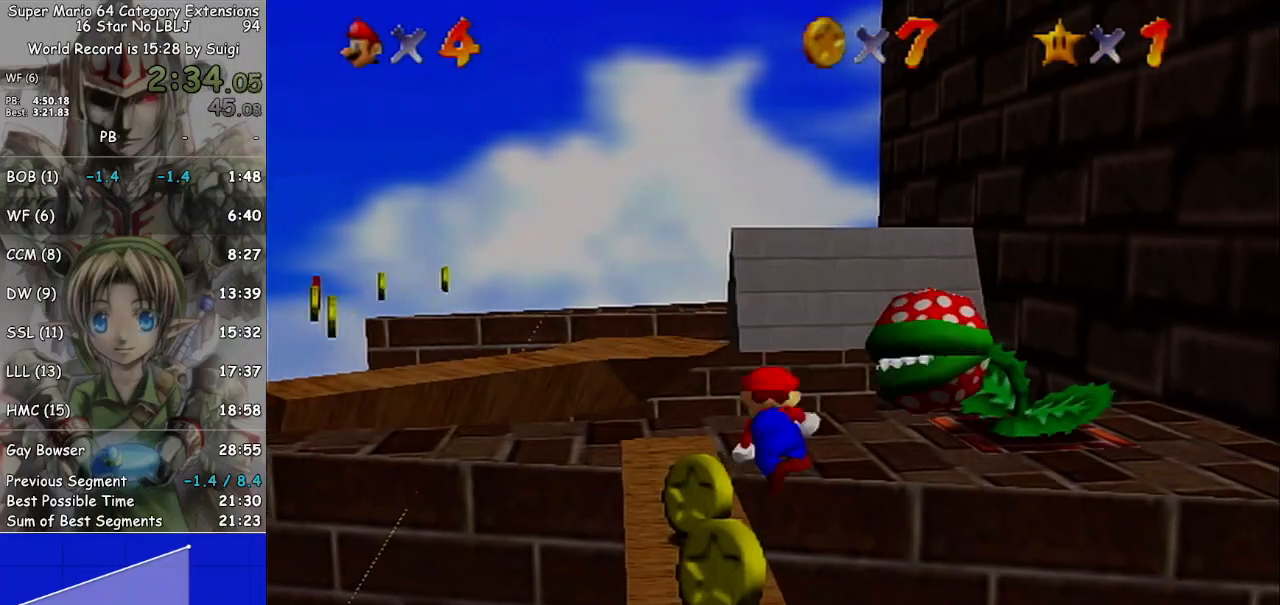
{"buttons": ["L1"], "left_stick": "center", "right_stick": "center", "events": [[333, "L1", "down"]]}
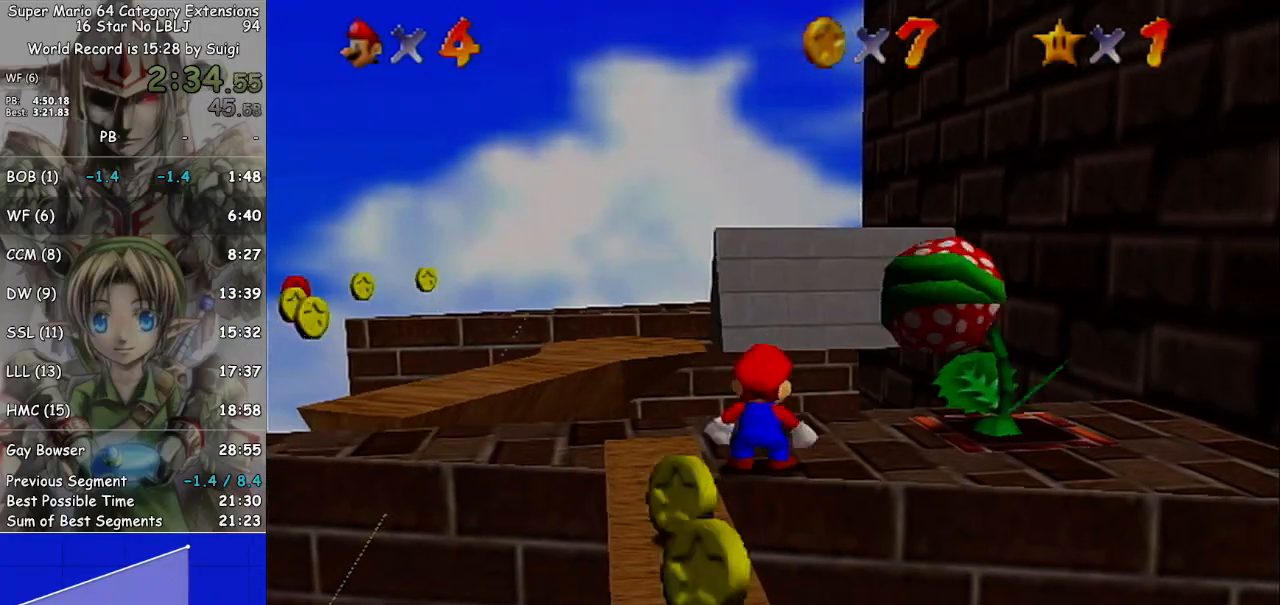
{"buttons": [], "left_stick": "center", "right_stick": "center", "events": [[233, "A", "down"], [400, "A", "up"], [433, "L1", "up"]]}
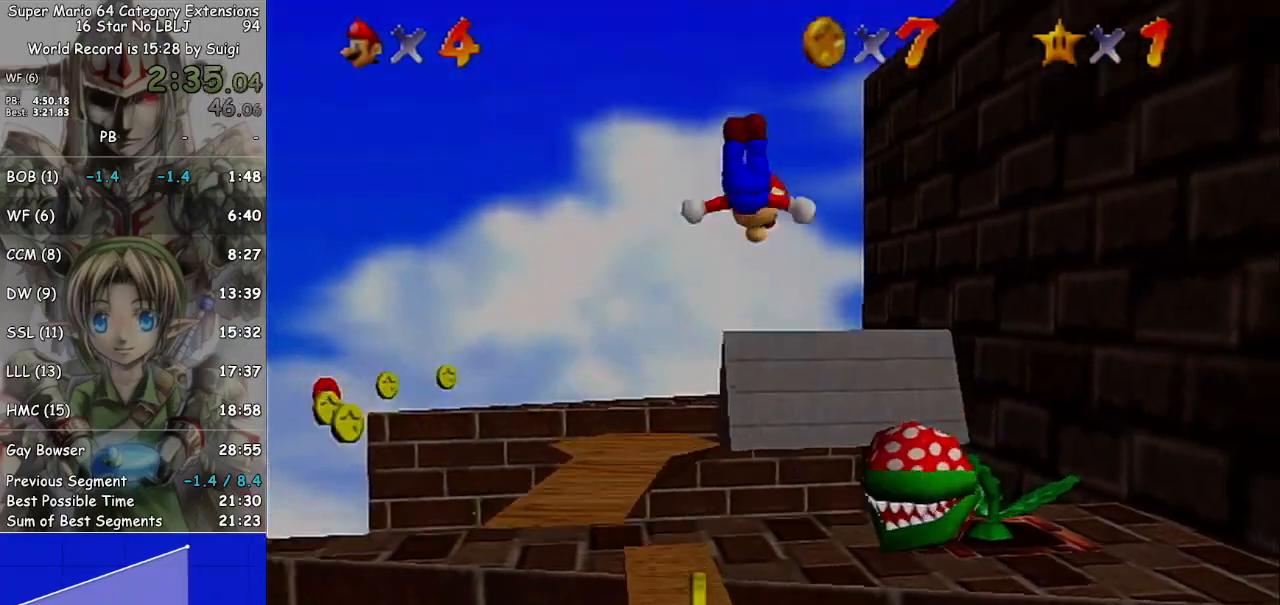
{"buttons": [], "left_stick": "center", "right_stick": "center", "events": [[67, "right_stick", "left"], [167, "right_stick", "center"], [267, "right_stick", "left"], [367, "right_stick", "center"]]}
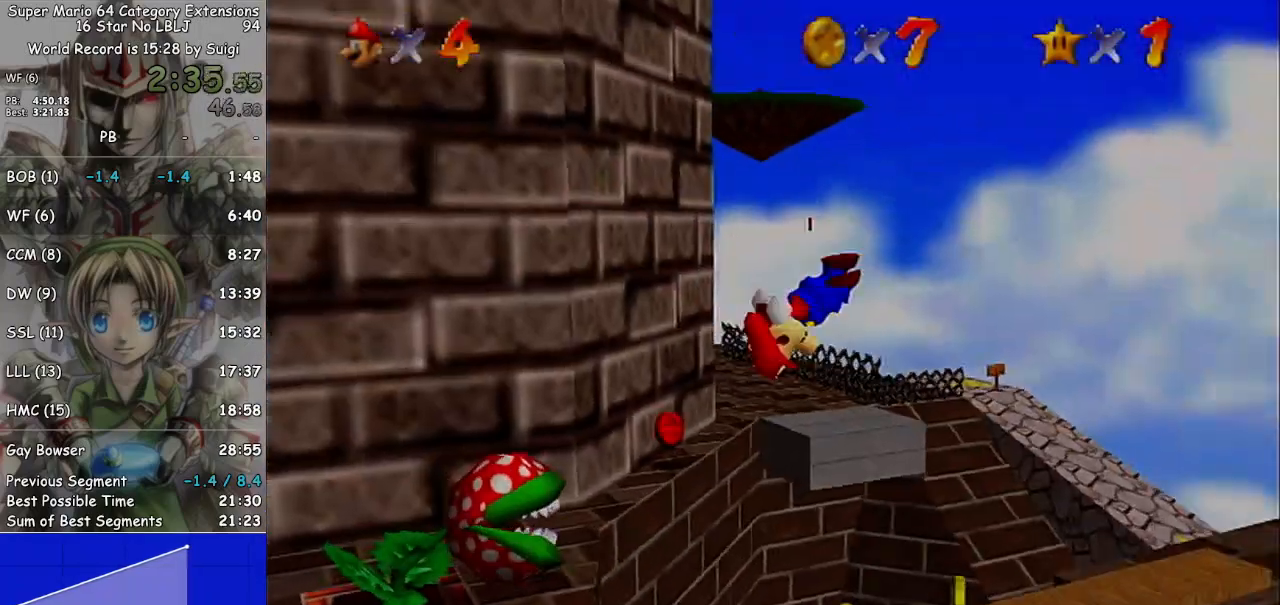
{"buttons": [], "left_stick": "center", "right_stick": "center", "events": []}
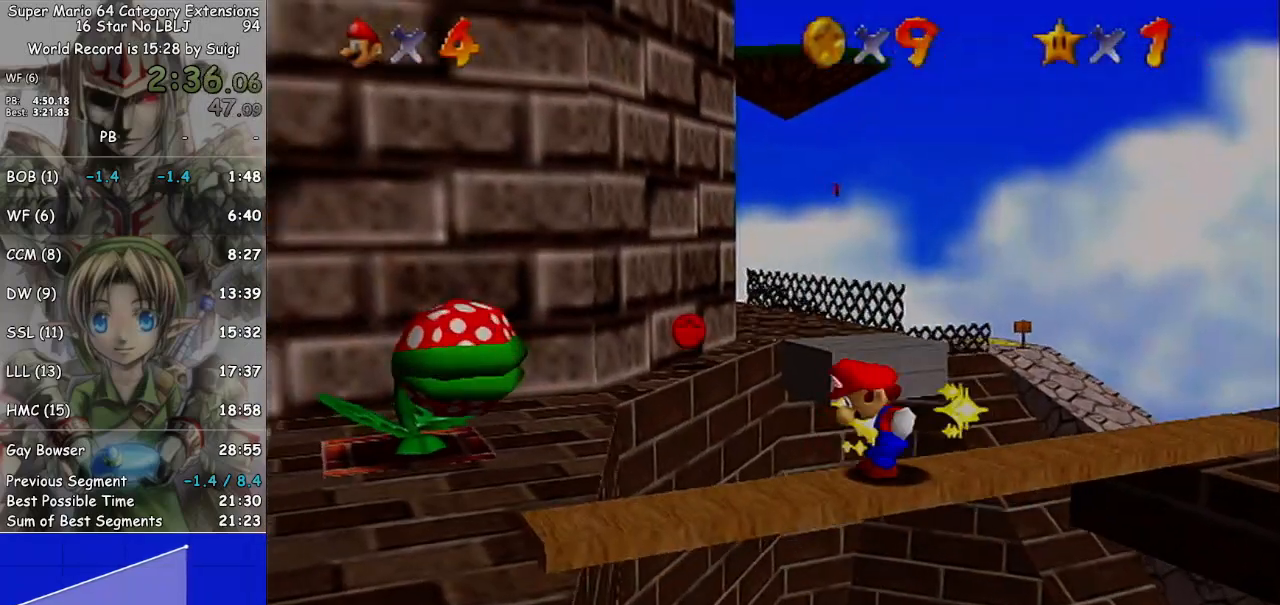
{"buttons": [], "left_stick": "center", "right_stick": "center", "events": [[167, "B", "down"], [267, "B", "up"]]}
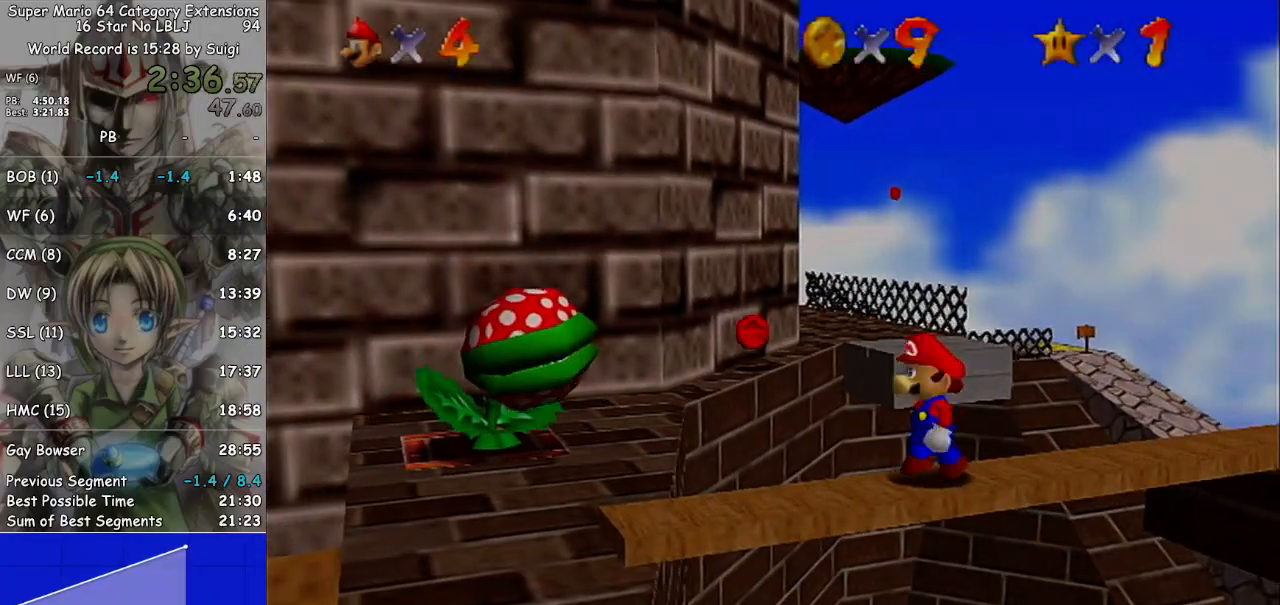
{"buttons": [], "left_stick": "down", "right_stick": "center", "events": [[33, "left_stick", "down"]]}
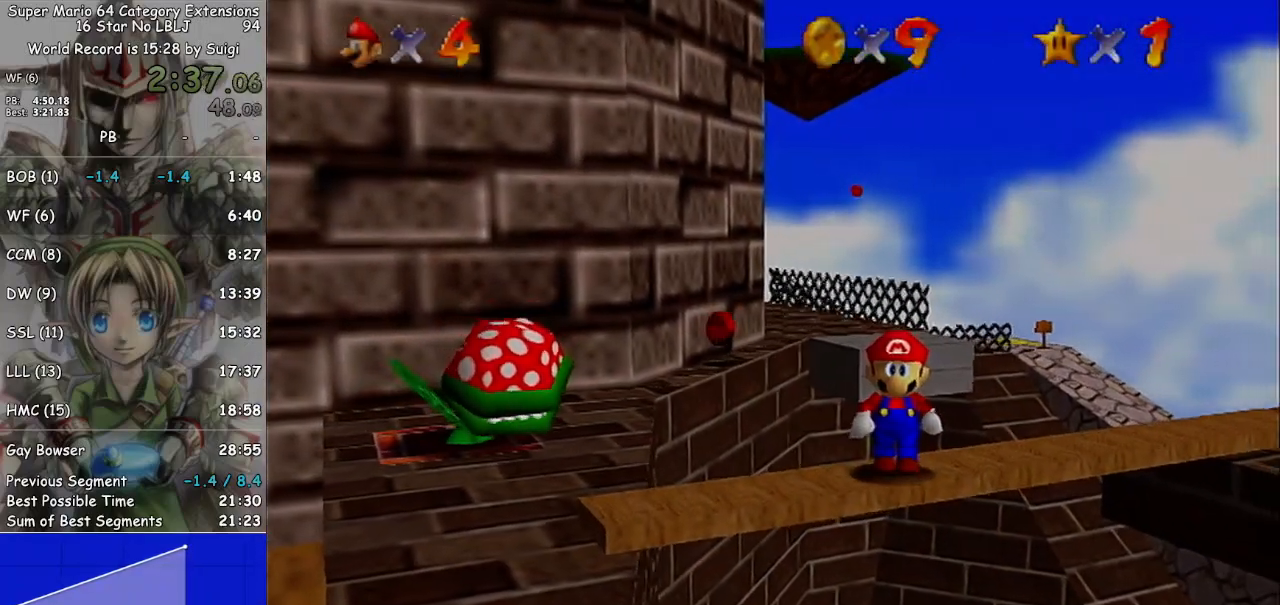
{"buttons": [], "left_stick": "down", "right_stick": "center", "events": []}
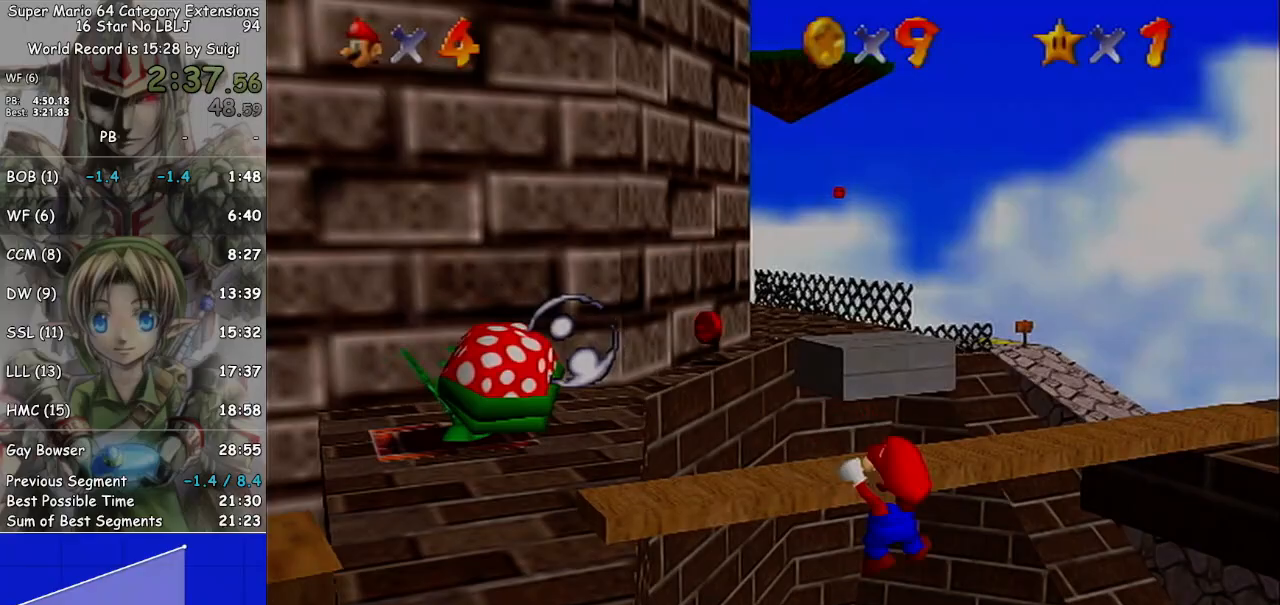
{"buttons": [], "left_stick": "up", "right_stick": "center", "events": [[133, "left_stick", "center"], [400, "left_stick", "up"]]}
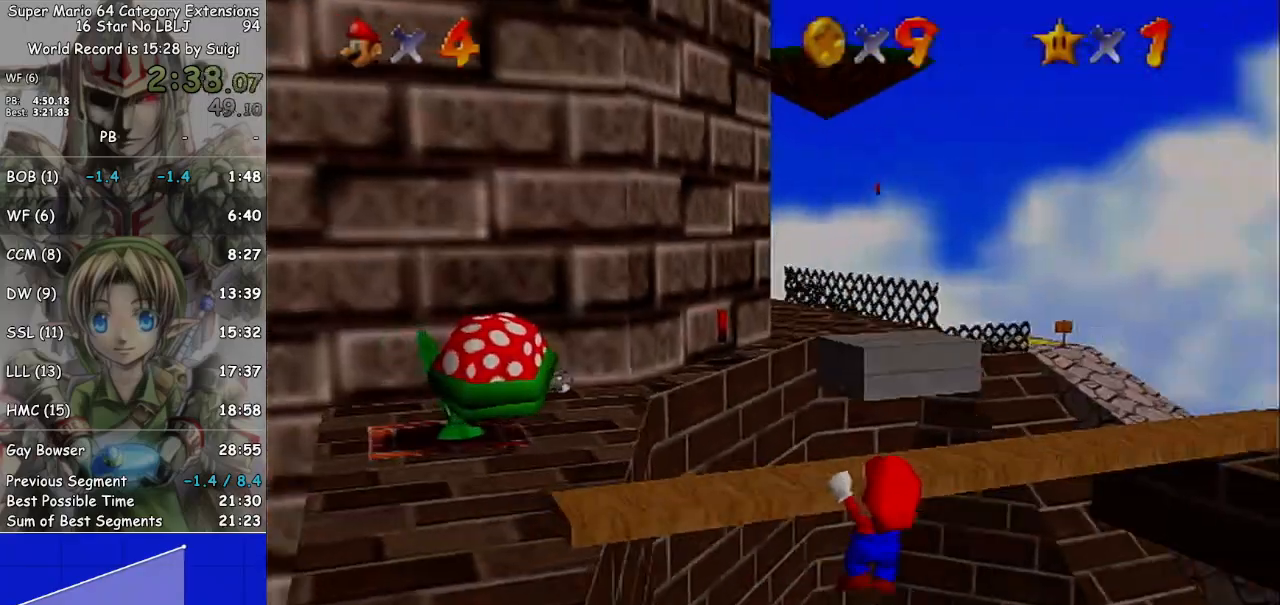
{"buttons": [], "left_stick": "down", "right_stick": "center", "events": [[200, "left_stick", "left"], [300, "left_stick", "down"]]}
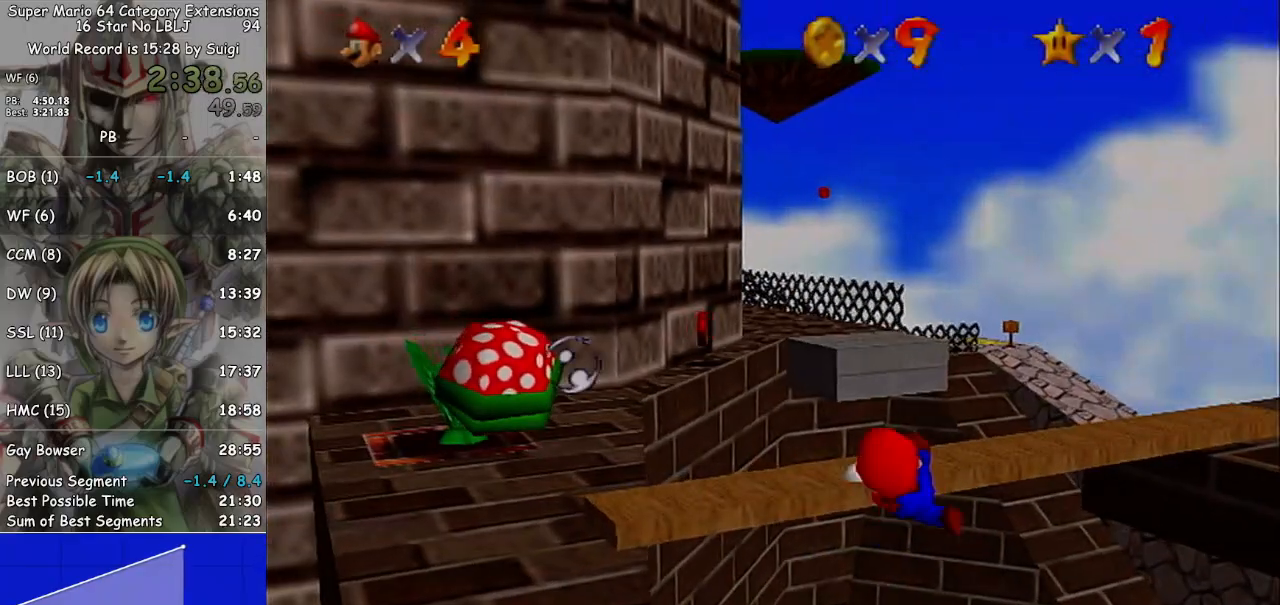
{"buttons": [], "left_stick": "down", "right_stick": "center", "events": []}
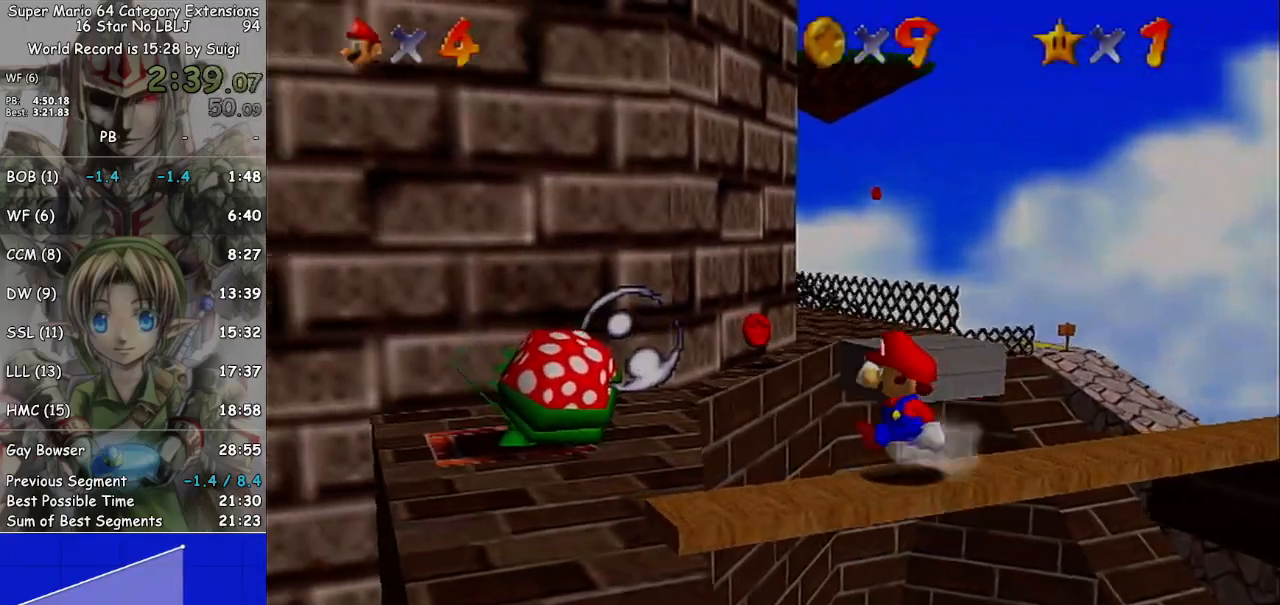
{"buttons": [], "left_stick": "down", "right_stick": "center", "events": []}
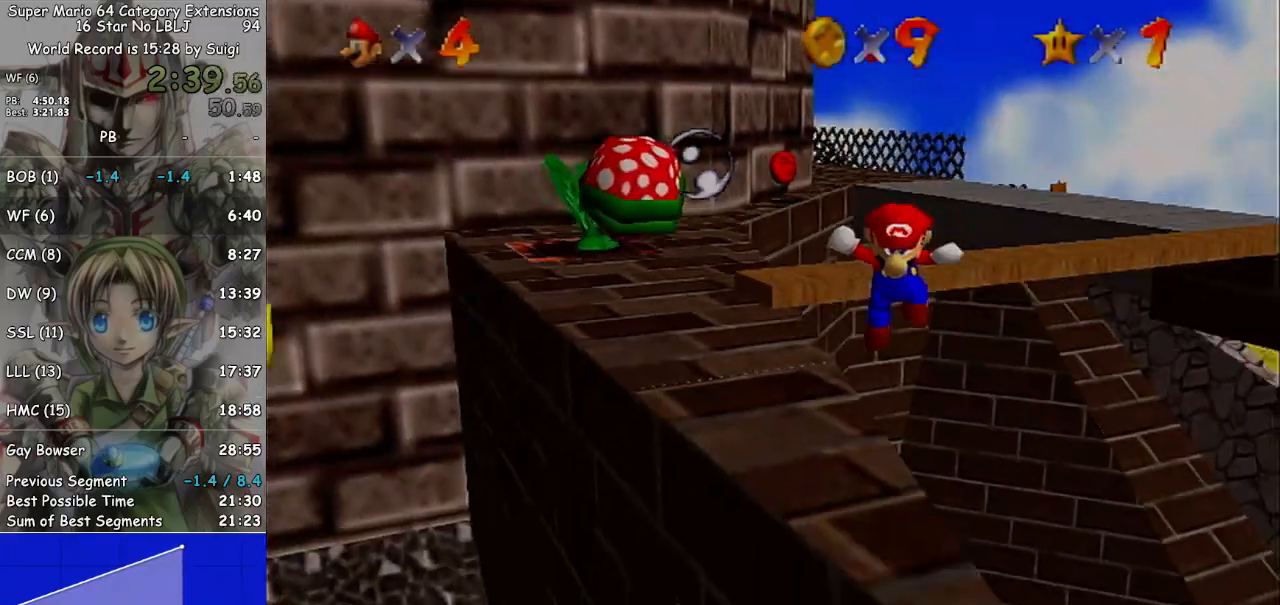
{"buttons": [], "left_stick": "down", "right_stick": "center", "events": []}
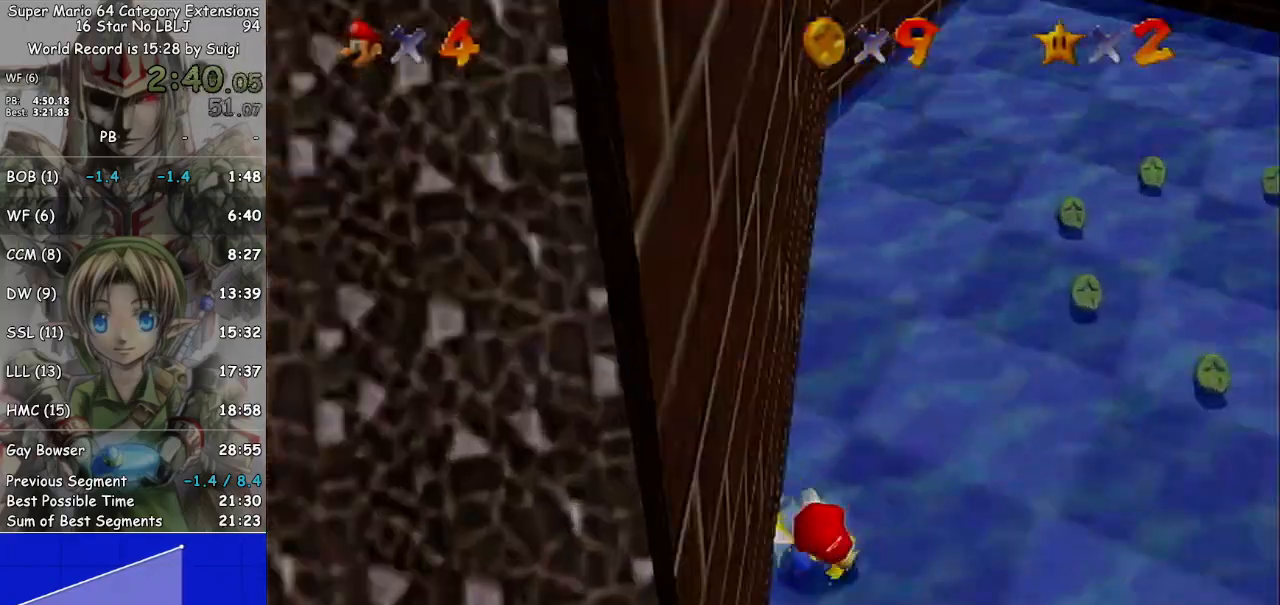
{"buttons": [], "left_stick": "center", "right_stick": "center", "events": [[233, "left_stick", "center"]]}